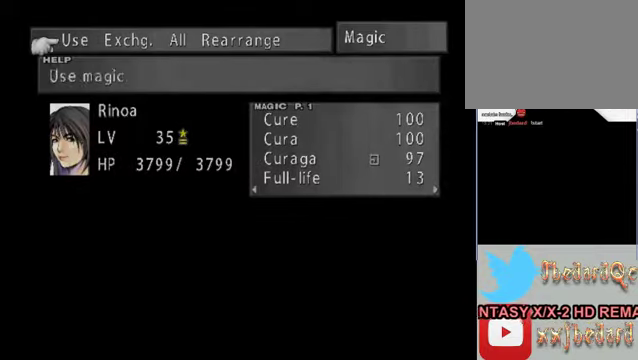
Gameplay with a controller (Xbox layout); each line is a JSON object with the inputs held at the frame after it. "events" lists button and stick changes between this image and that frame as [ms after this image, input, new state], when the widget could be followed in between. Not read: L1 L3 R1 R3 right_stick.
{"buttons": ["B"], "left_stick": "center", "events": [[400, "B", "down"]]}
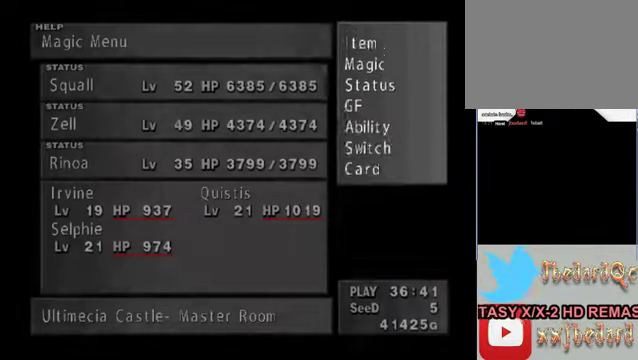
{"buttons": [], "left_stick": "center", "events": [[34, "B", "up"], [334, "B", "down"], [500, "B", "up"]]}
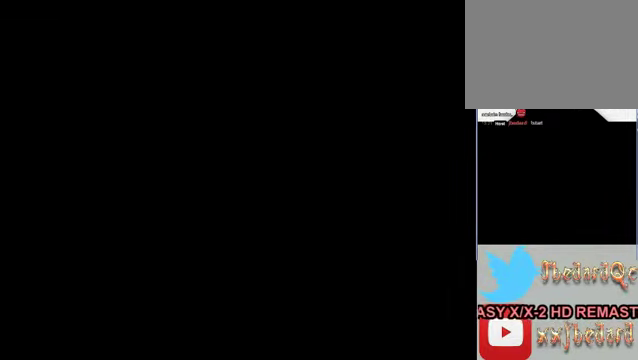
{"buttons": [], "left_stick": "down", "events": [[467, "left_stick", "down"]]}
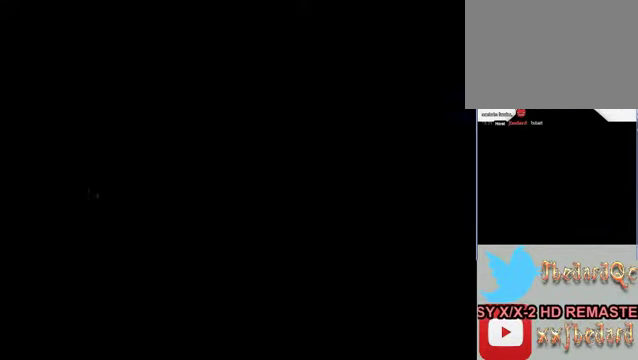
{"buttons": [], "left_stick": "down", "events": []}
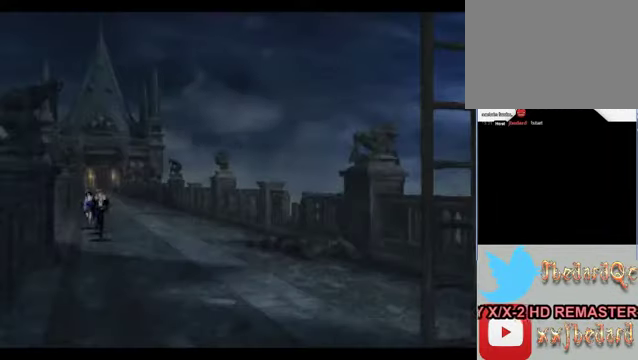
{"buttons": [], "left_stick": "down-right", "events": [[367, "left_stick", "down-right"]]}
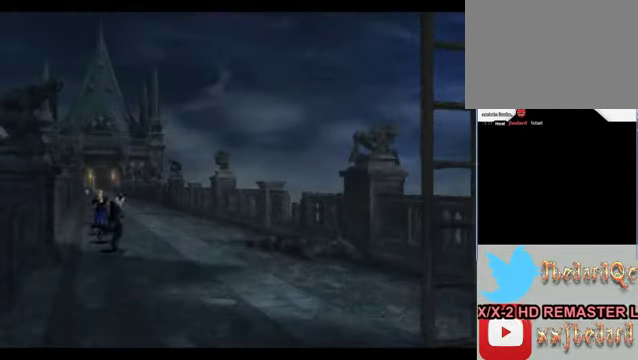
{"buttons": [], "left_stick": "down-right", "events": []}
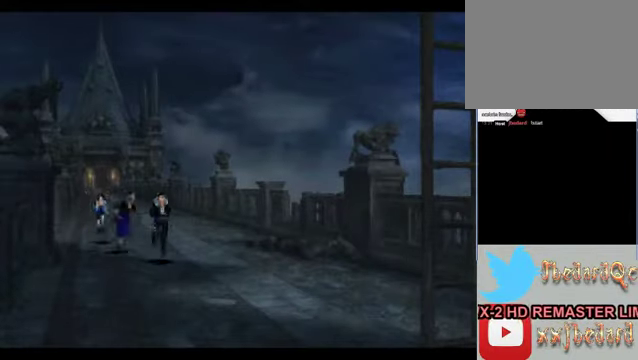
{"buttons": [], "left_stick": "down-right", "events": []}
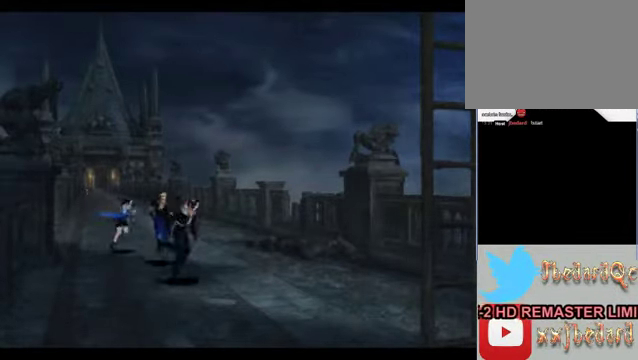
{"buttons": [], "left_stick": "down-right", "events": []}
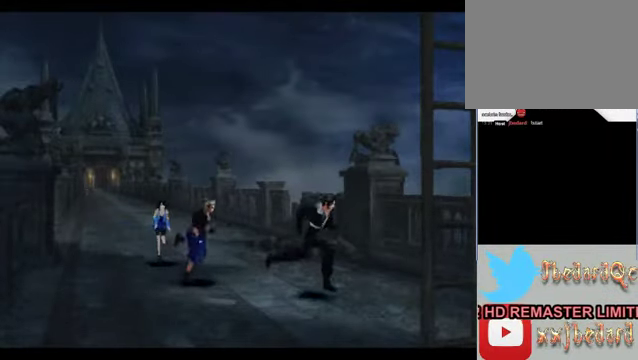
{"buttons": [], "left_stick": "down-left", "events": [[467, "left_stick", "down-left"]]}
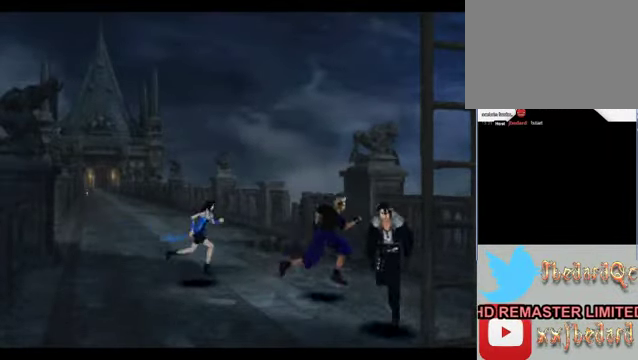
{"buttons": [], "left_stick": "down", "events": [[367, "left_stick", "down"]]}
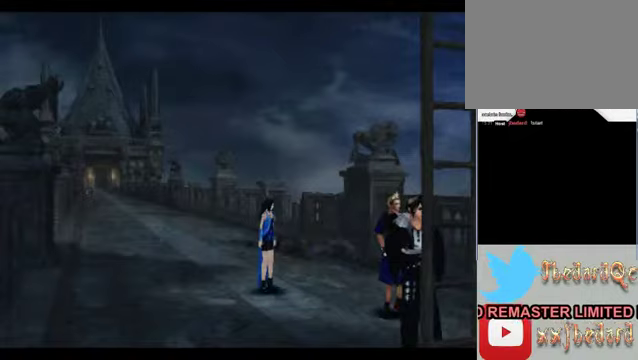
{"buttons": [], "left_stick": "center", "events": [[133, "A", "down"], [333, "A", "up"], [333, "left_stick", "center"]]}
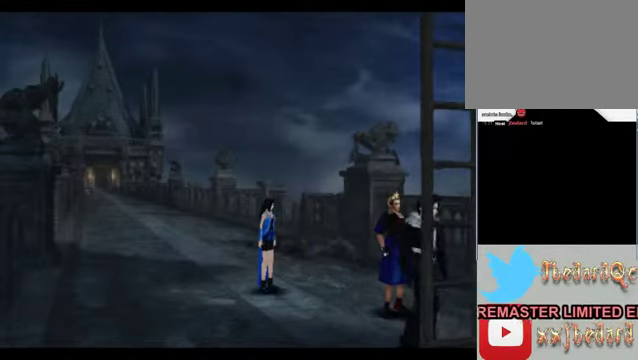
{"buttons": [], "left_stick": "center", "events": []}
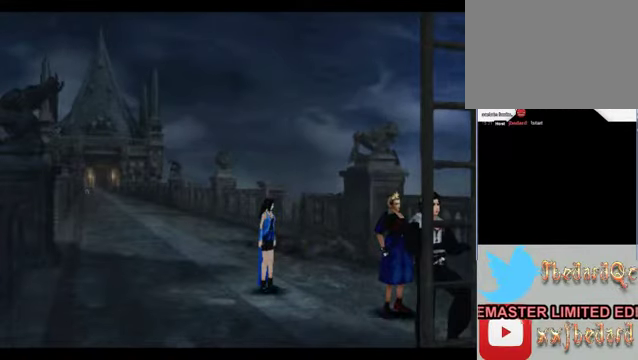
{"buttons": [], "left_stick": "up", "events": [[100, "left_stick", "up"]]}
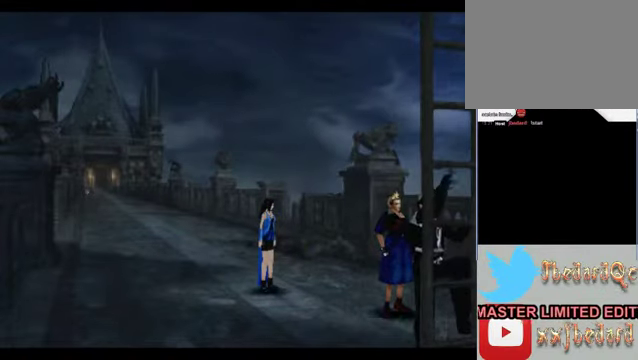
{"buttons": [], "left_stick": "up", "events": []}
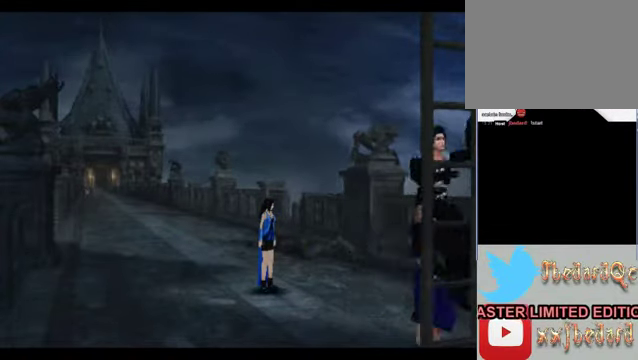
{"buttons": [], "left_stick": "up", "events": []}
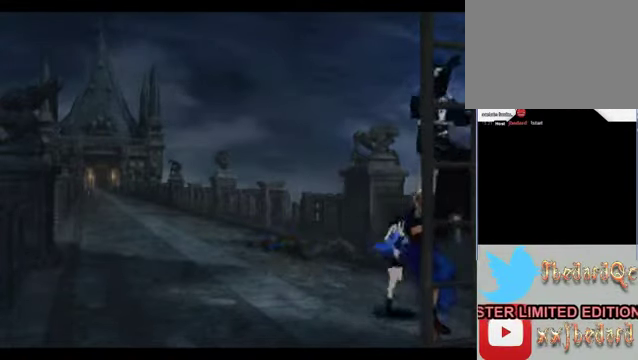
{"buttons": [], "left_stick": "up", "events": []}
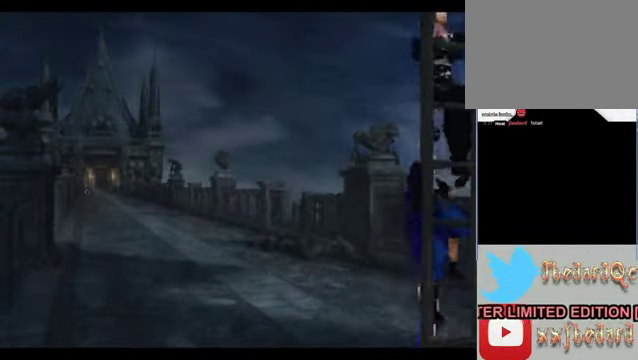
{"buttons": [], "left_stick": "up", "events": []}
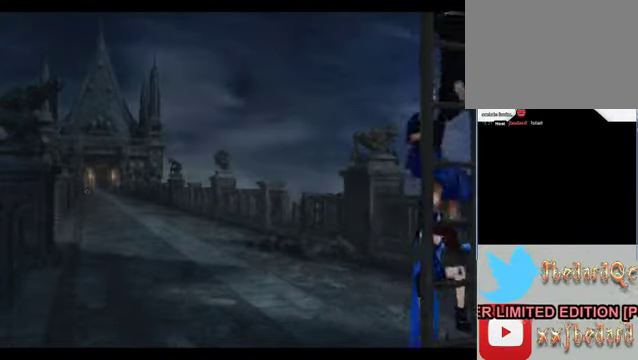
{"buttons": [], "left_stick": "up", "events": []}
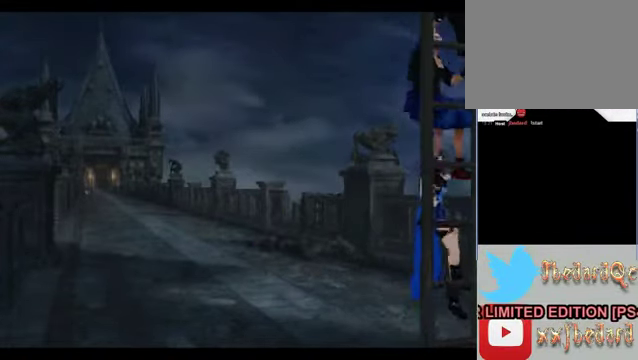
{"buttons": [], "left_stick": "up", "events": []}
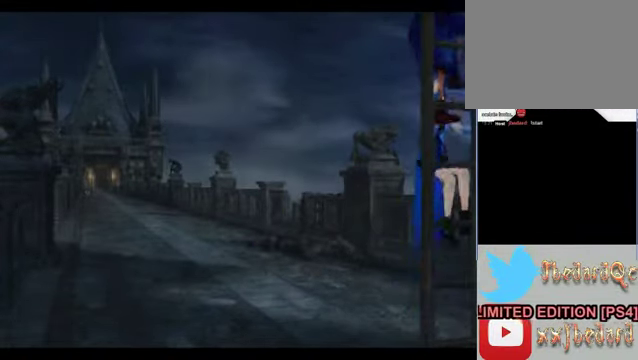
{"buttons": [], "left_stick": "up", "events": []}
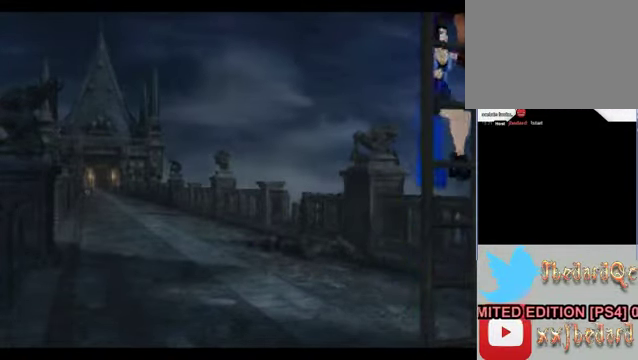
{"buttons": [], "left_stick": "up", "events": []}
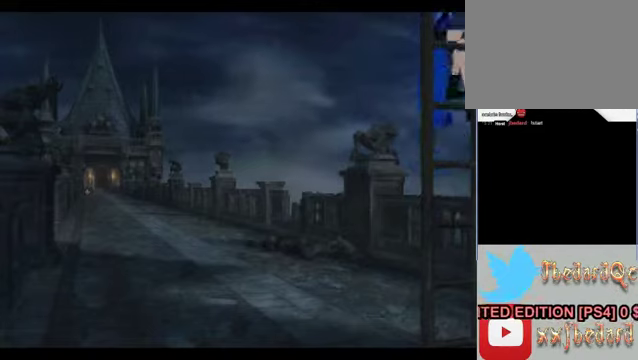
{"buttons": [], "left_stick": "up", "events": []}
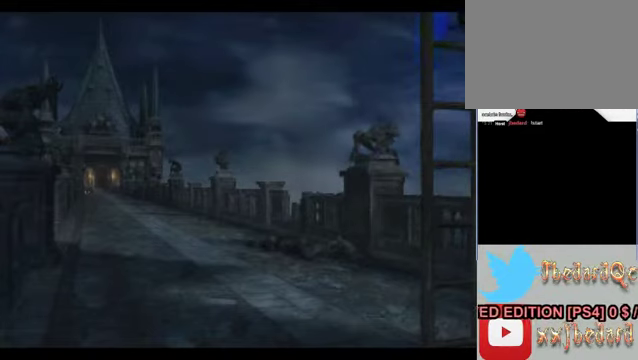
{"buttons": [], "left_stick": "up", "events": []}
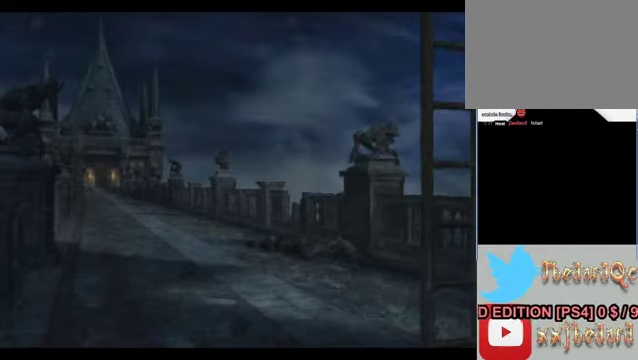
{"buttons": [], "left_stick": "up", "events": []}
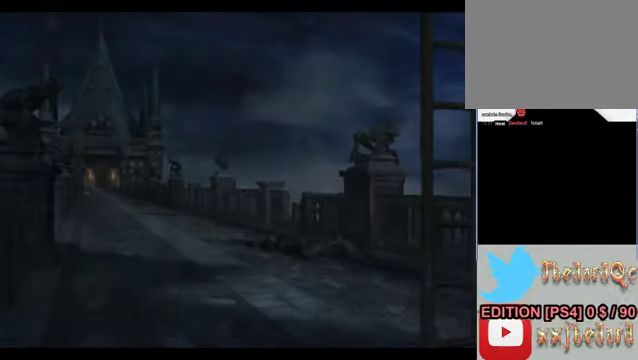
{"buttons": [], "left_stick": "up", "events": []}
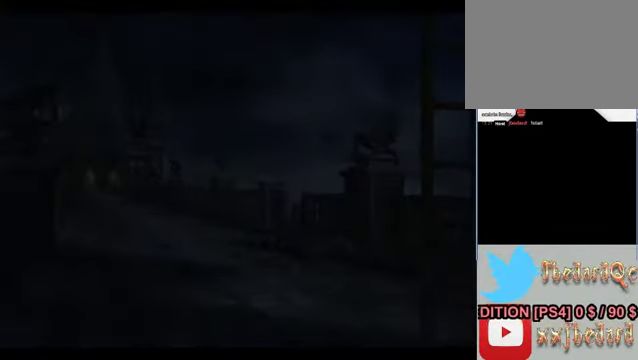
{"buttons": [], "left_stick": "up", "events": []}
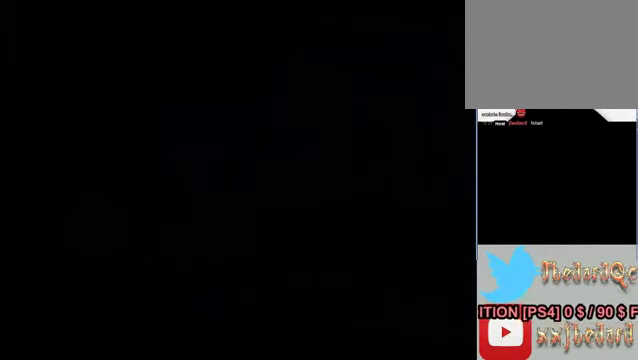
{"buttons": [], "left_stick": "up", "events": []}
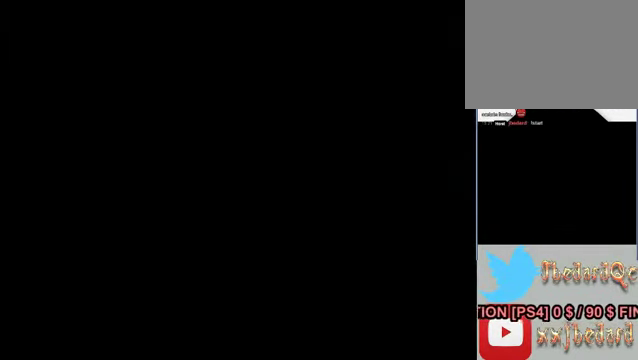
{"buttons": [], "left_stick": "up", "events": []}